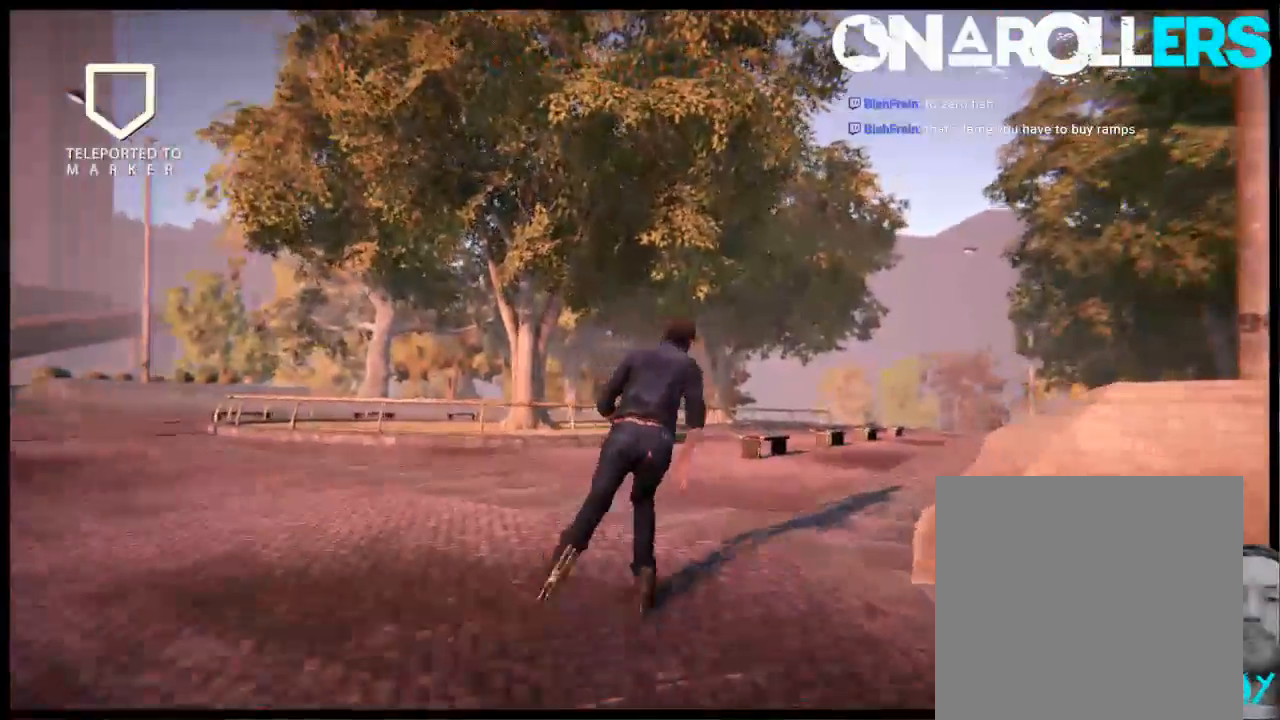
Gameplay with a controller (Xbox layout); each line is a JSON object with the inputs held at the frame after it. "events" lists button and stick changes between this image and that frame as [ms after this image, input, new state], when the widget could be followed in between. Not read: L1 L3 R3.
{"buttons": [], "left_stick": "left", "right_stick": "center", "events": [[283, "A", "up"], [450, "left_stick", "left"]]}
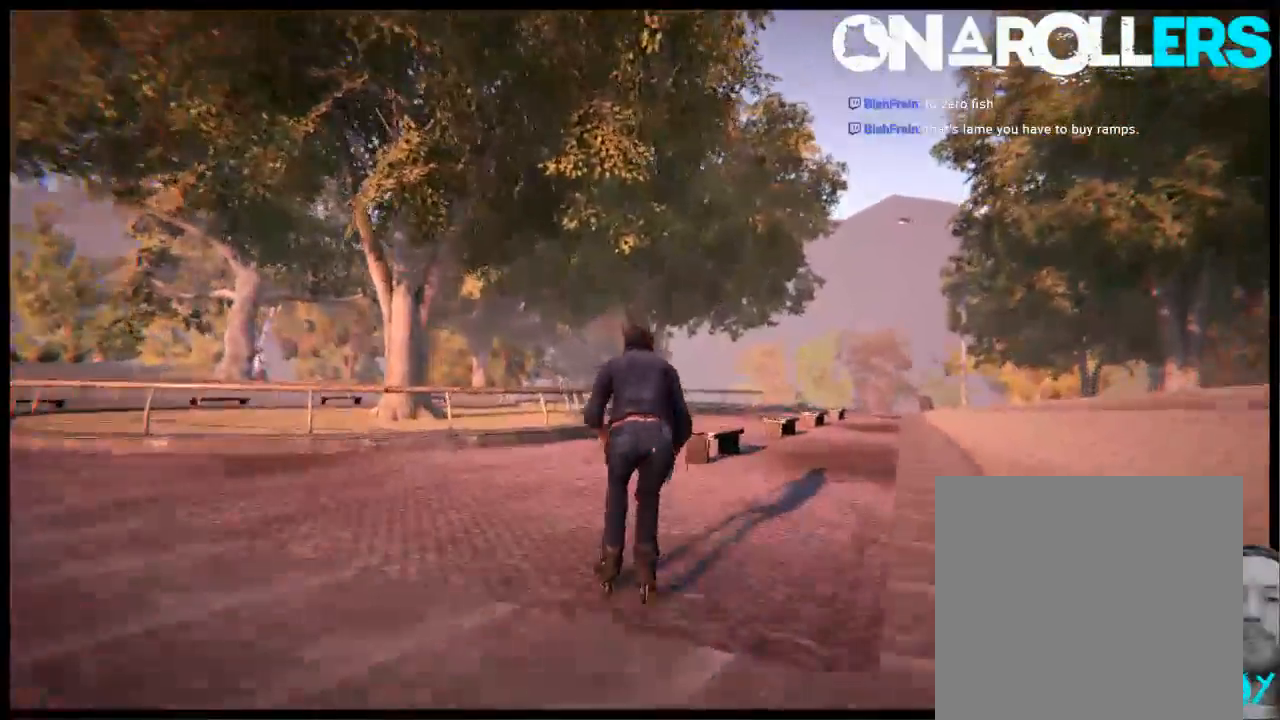
{"buttons": ["R2"], "left_stick": "center", "right_stick": "center", "events": [[117, "left_stick", "center"], [250, "R2", "down"]]}
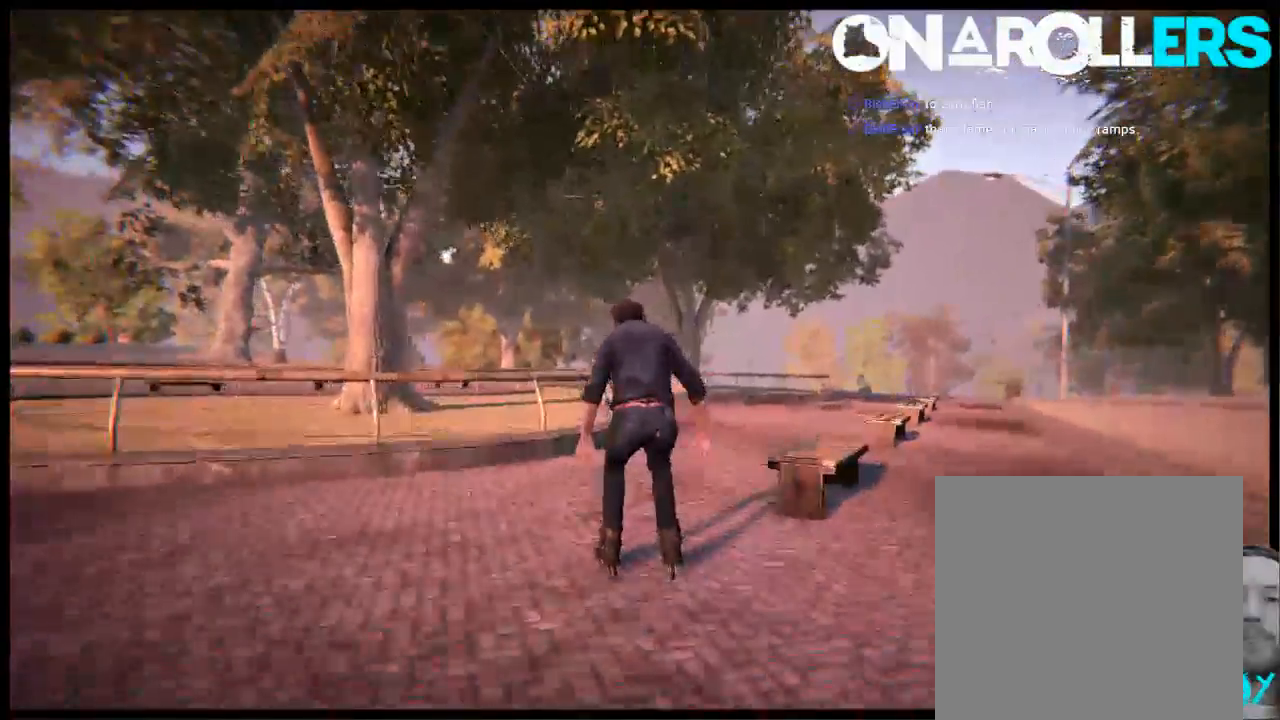
{"buttons": [], "left_stick": "center", "right_stick": "up", "events": [[50, "left_stick", "left"], [150, "left_stick", "center"], [250, "R2", "up"], [250, "right_stick", "up"]]}
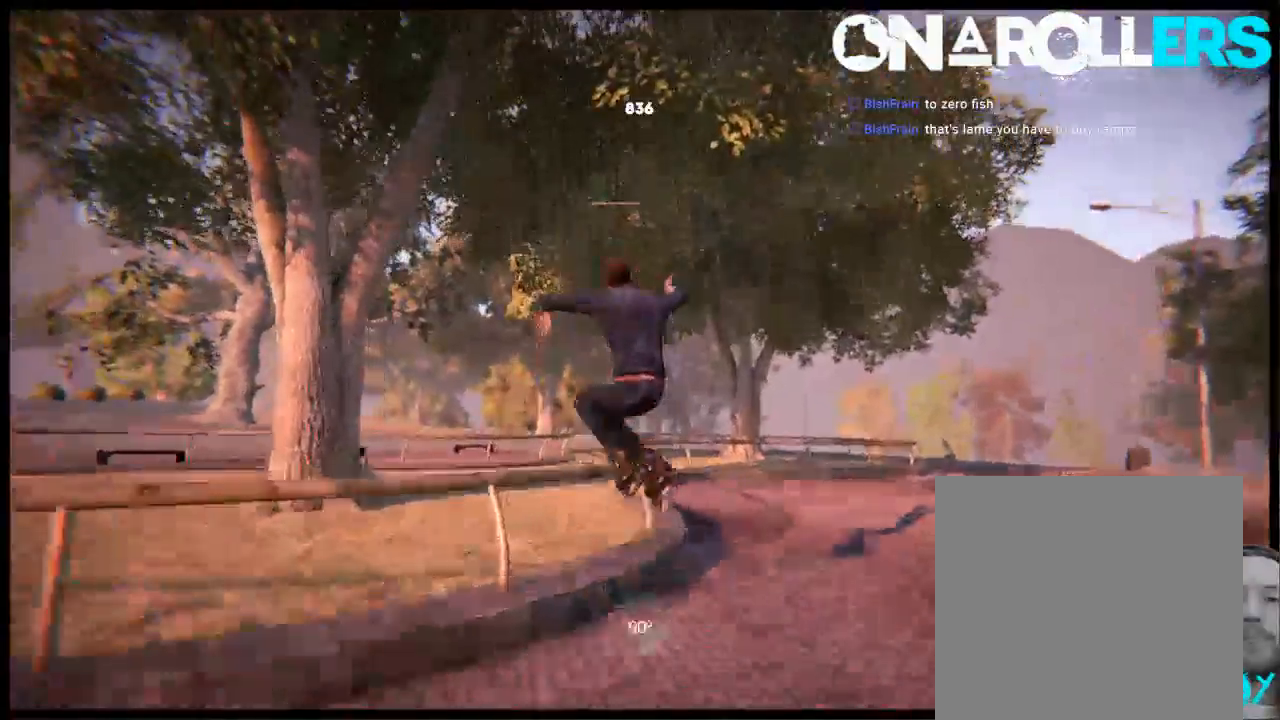
{"buttons": [], "left_stick": "center", "right_stick": "center", "events": [[333, "right_stick", "center"]]}
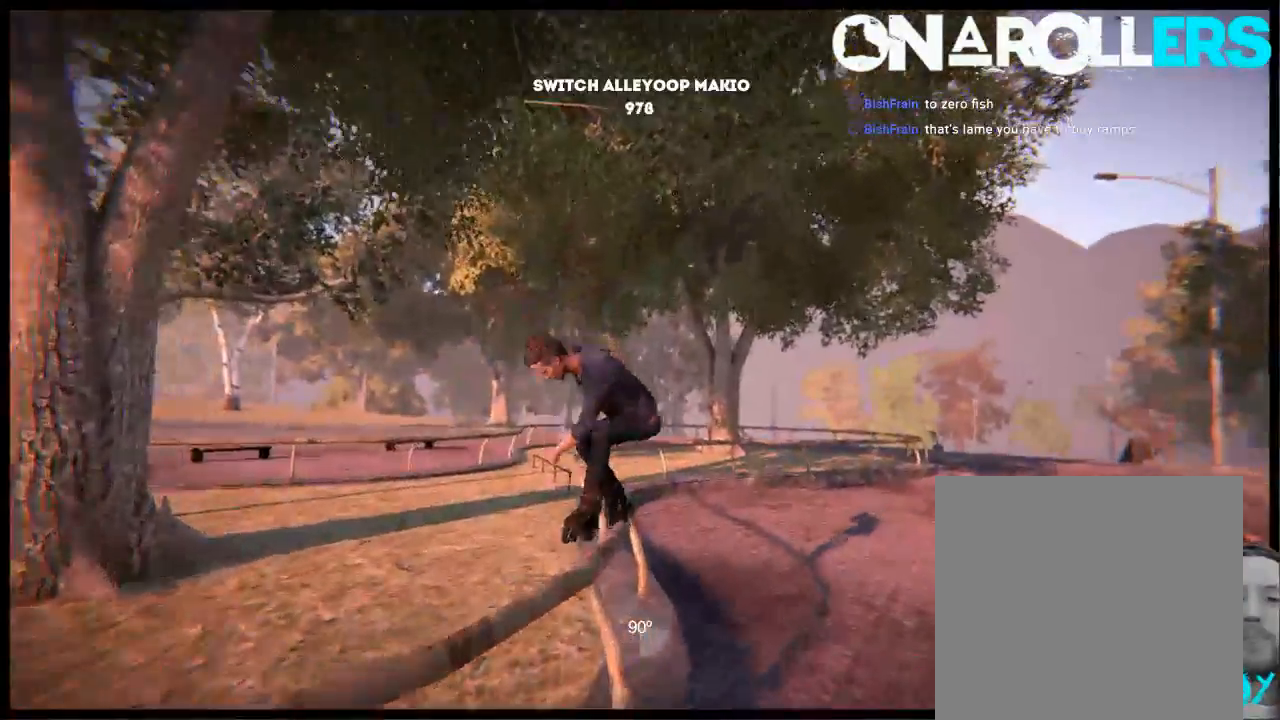
{"buttons": [], "left_stick": "center", "right_stick": "center", "events": []}
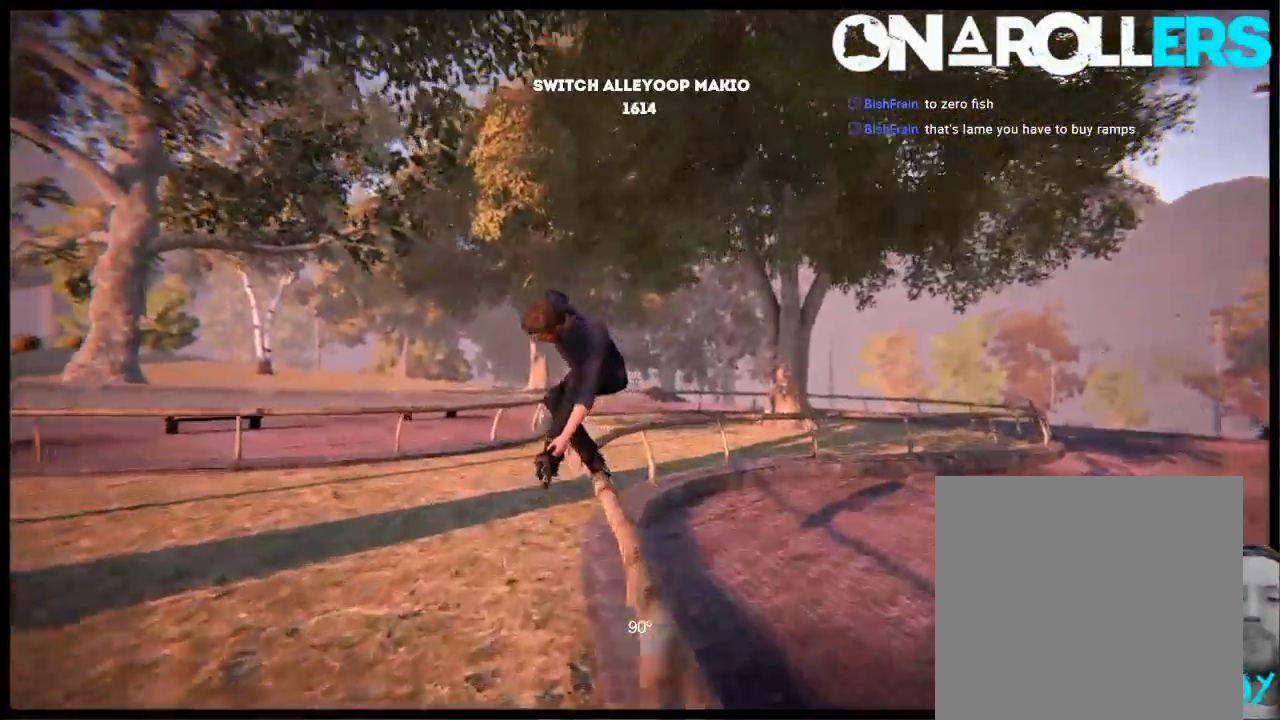
{"buttons": [], "left_stick": "center", "right_stick": "up", "events": [[33, "DPAD_LEFT", "down"], [133, "R1", "down"], [133, "right_stick", "up"], [400, "DPAD_LEFT", "up"], [467, "R1", "up"]]}
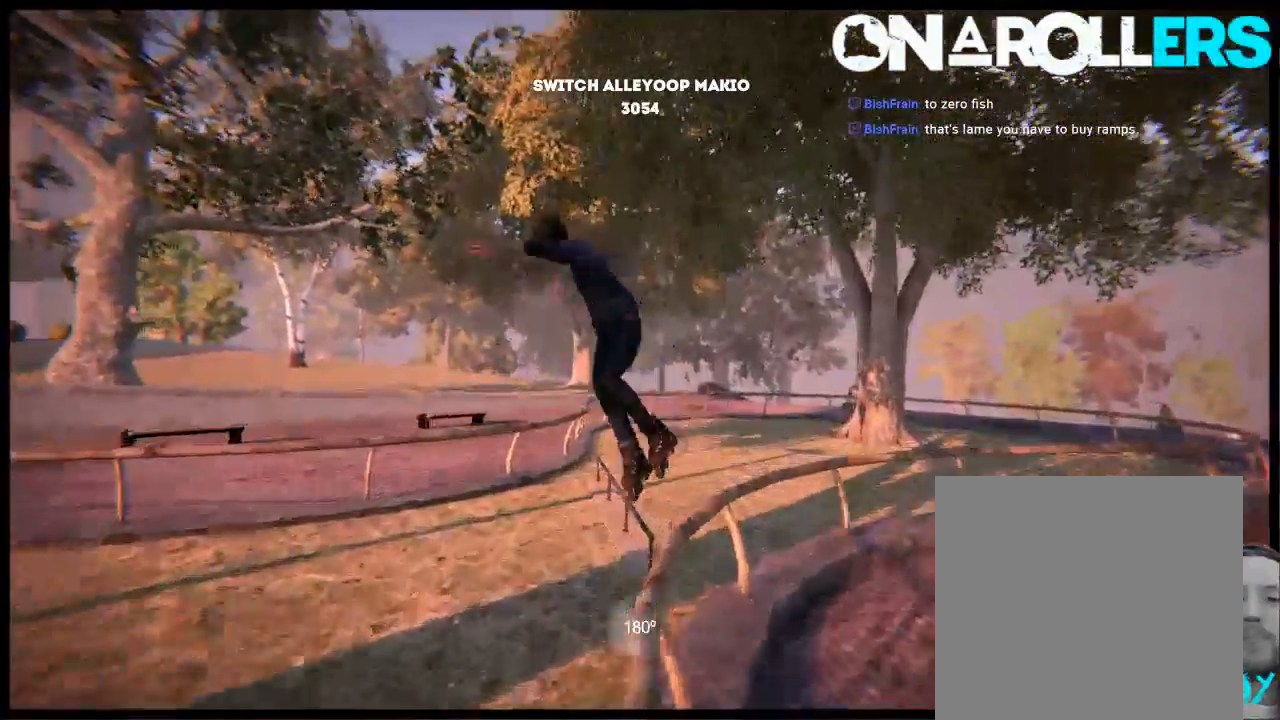
{"buttons": [], "left_stick": "center", "right_stick": "center", "events": [[417, "right_stick", "center"]]}
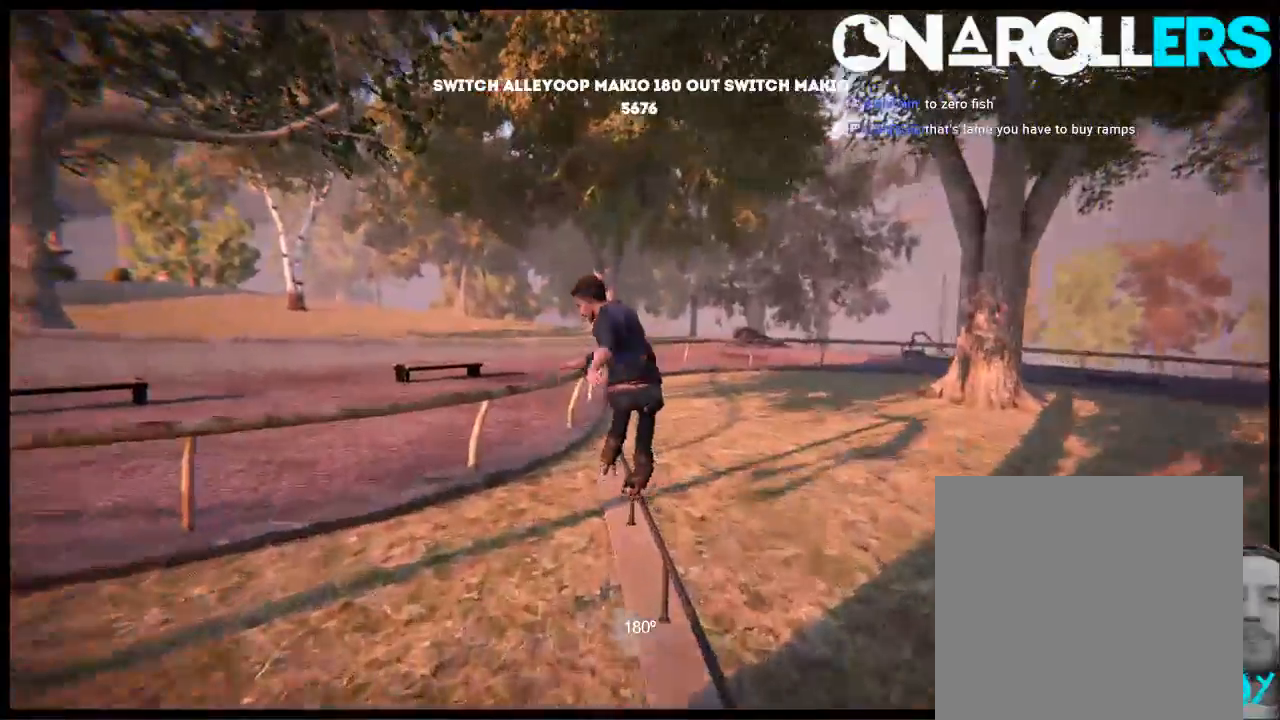
{"buttons": [], "left_stick": "center", "right_stick": "up", "events": [[100, "R2", "down"], [183, "R2", "up"], [183, "right_stick", "up-right"], [283, "right_stick", "up"]]}
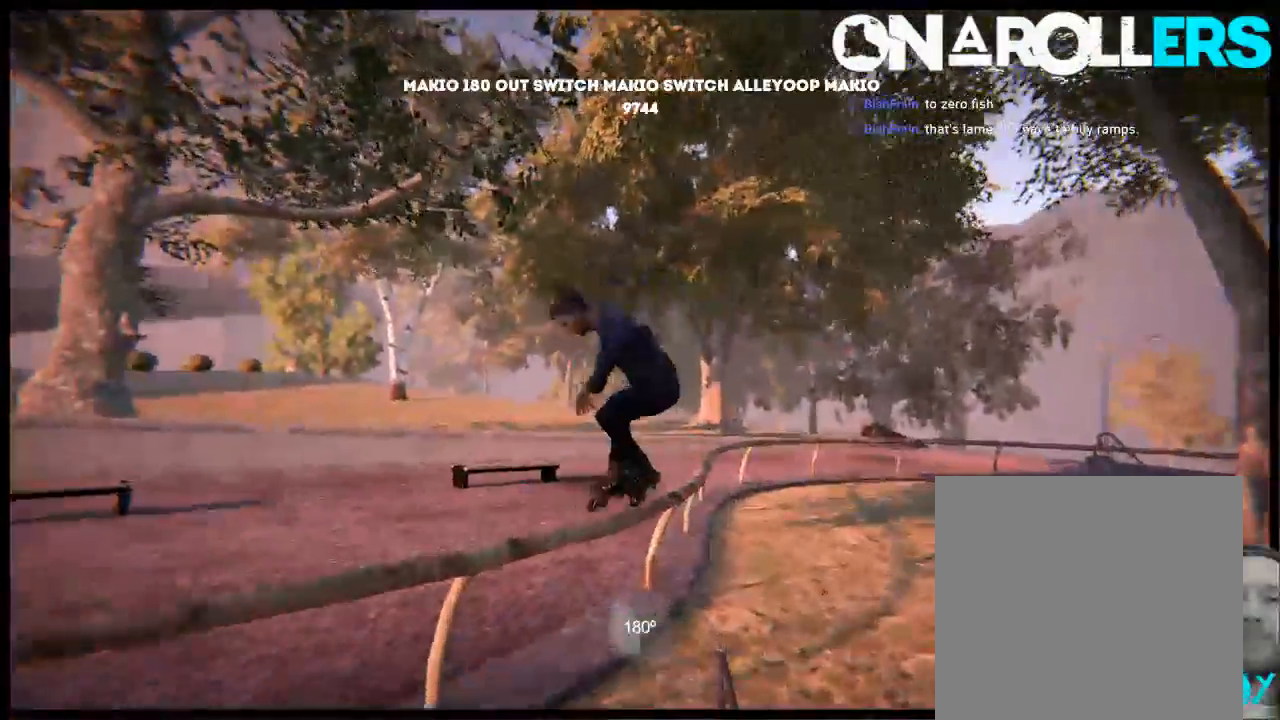
{"buttons": ["DPAD_LEFT"], "left_stick": "center", "right_stick": "center", "events": [[150, "right_stick", "center"], [483, "DPAD_LEFT", "down"]]}
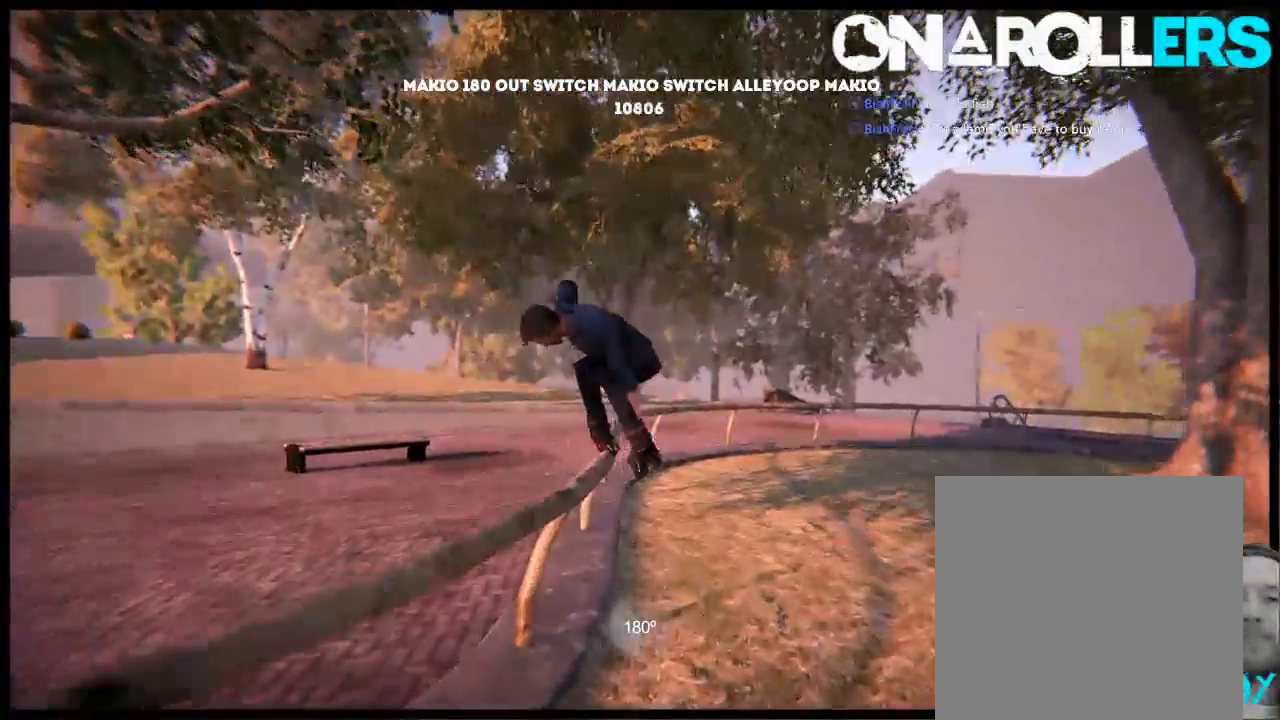
{"buttons": [], "left_stick": "center", "right_stick": "center", "events": [[467, "DPAD_LEFT", "up"]]}
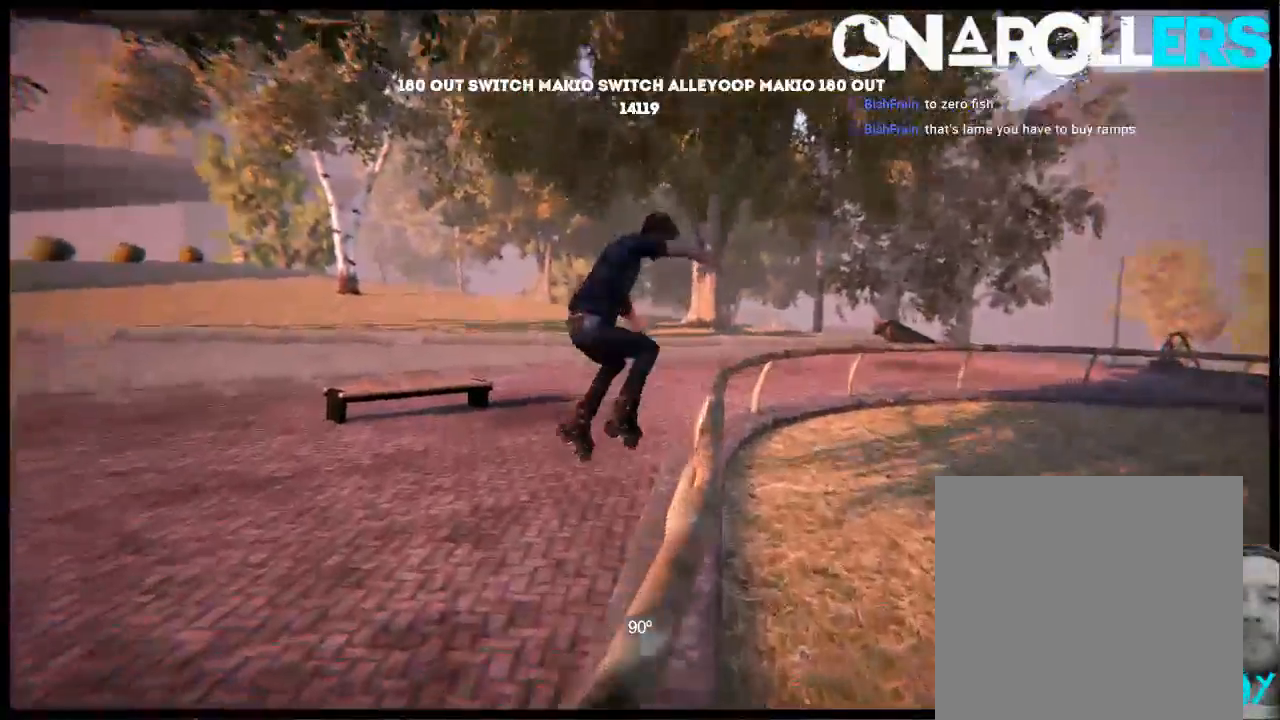
{"buttons": ["R1"], "left_stick": "left", "right_stick": "center", "events": [[200, "left_stick", "left"], [500, "R1", "down"]]}
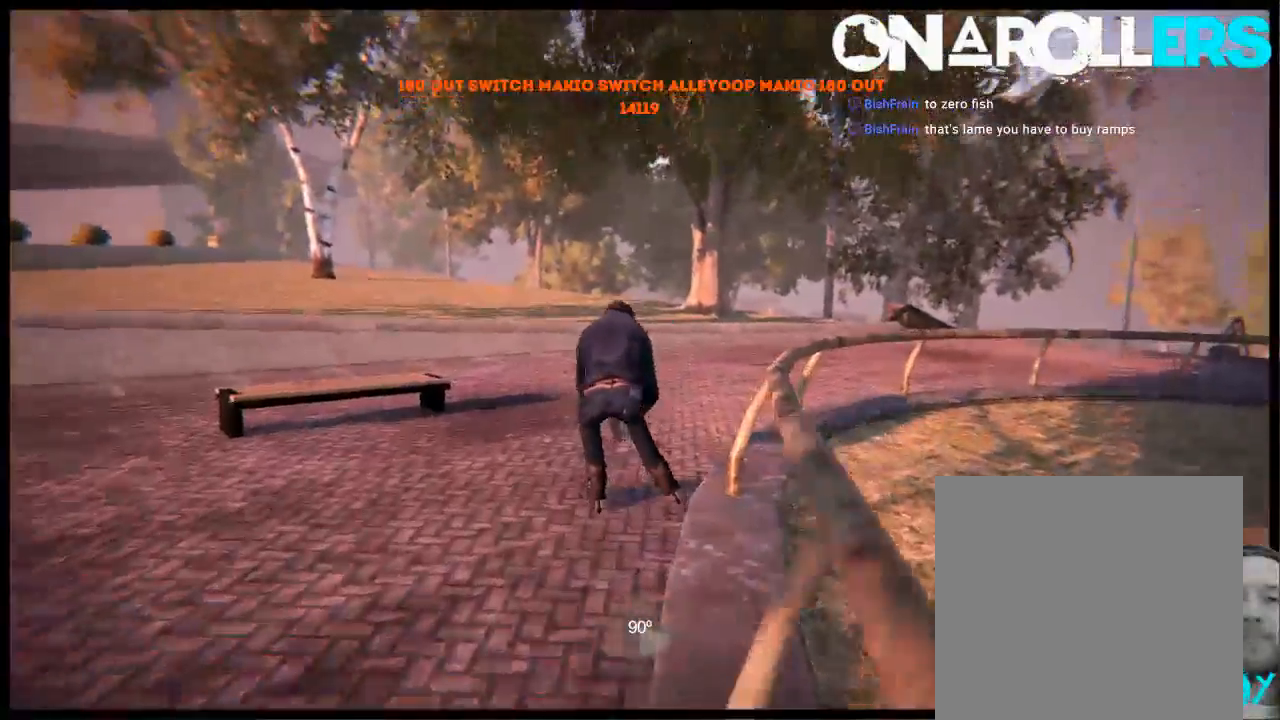
{"buttons": [], "left_stick": "left", "right_stick": "center", "events": [[67, "left_stick", "center"], [133, "R1", "up"], [233, "R1", "down"], [333, "R1", "up"], [367, "left_stick", "left"]]}
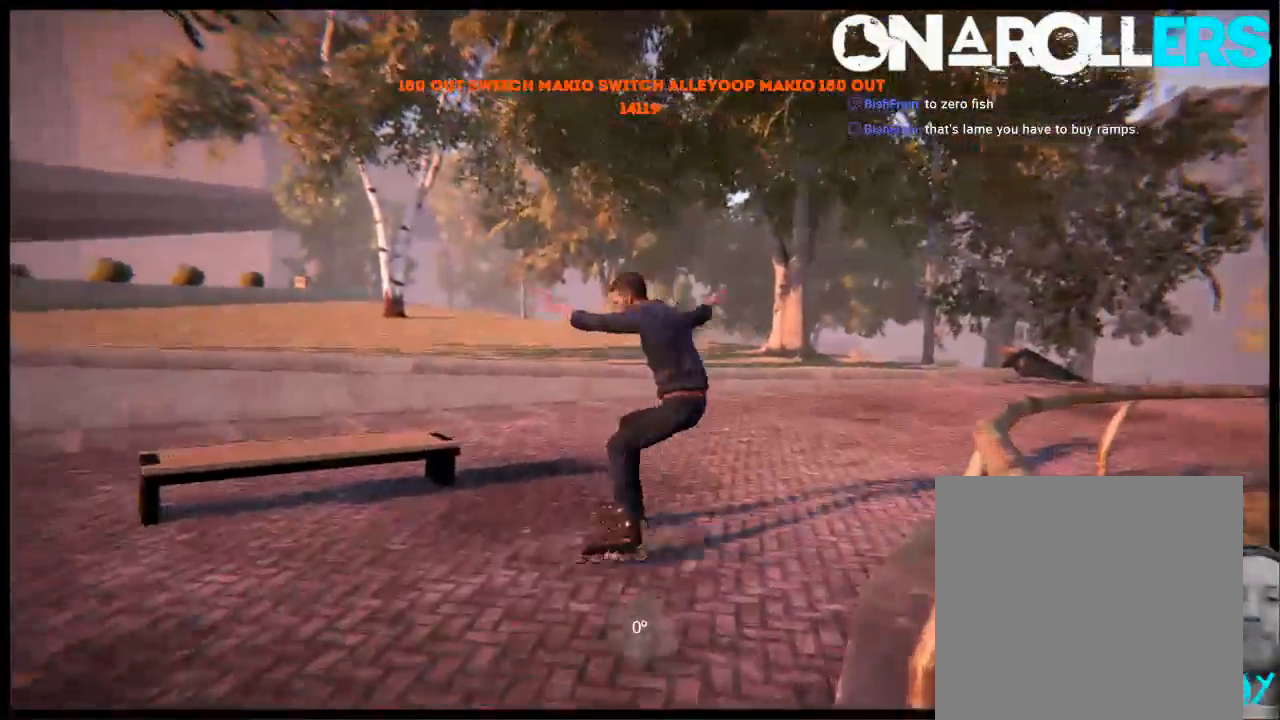
{"buttons": [], "left_stick": "center", "right_stick": "center", "events": [[33, "R1", "down"], [100, "left_stick", "center"], [167, "R1", "up"]]}
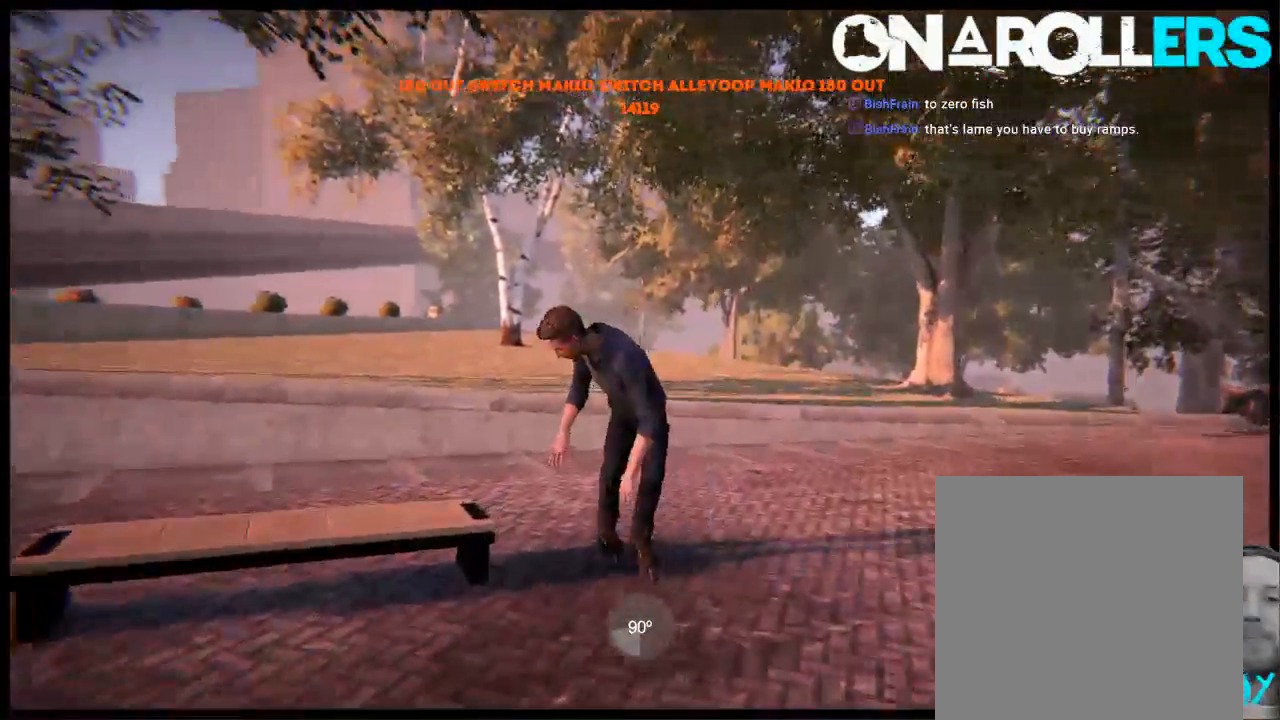
{"buttons": ["A"], "left_stick": "left", "right_stick": "center", "events": [[67, "L2", "down"], [100, "DPAD_UP", "down"], [250, "A", "down"], [250, "DPAD_UP", "up"], [250, "L2", "up"], [350, "A", "up"], [417, "A", "down"], [500, "left_stick", "left"]]}
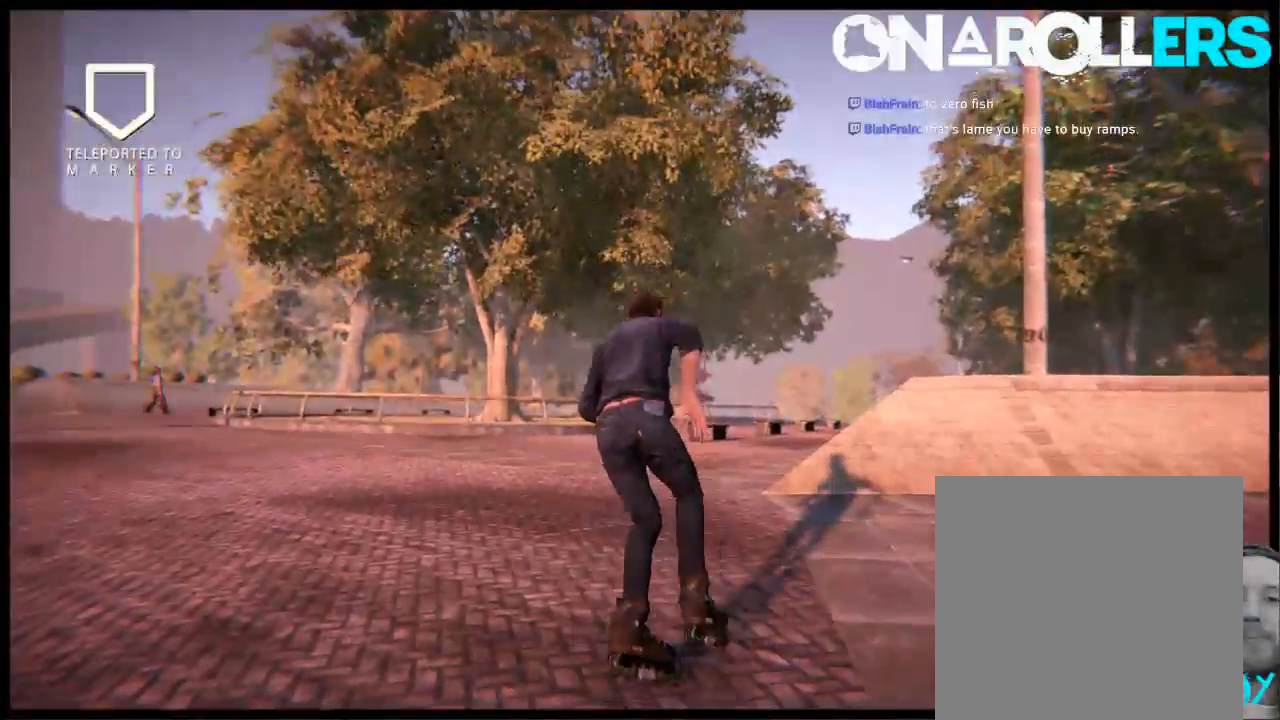
{"buttons": ["A"], "left_stick": "center", "right_stick": "center", "events": [[150, "left_stick", "center"]]}
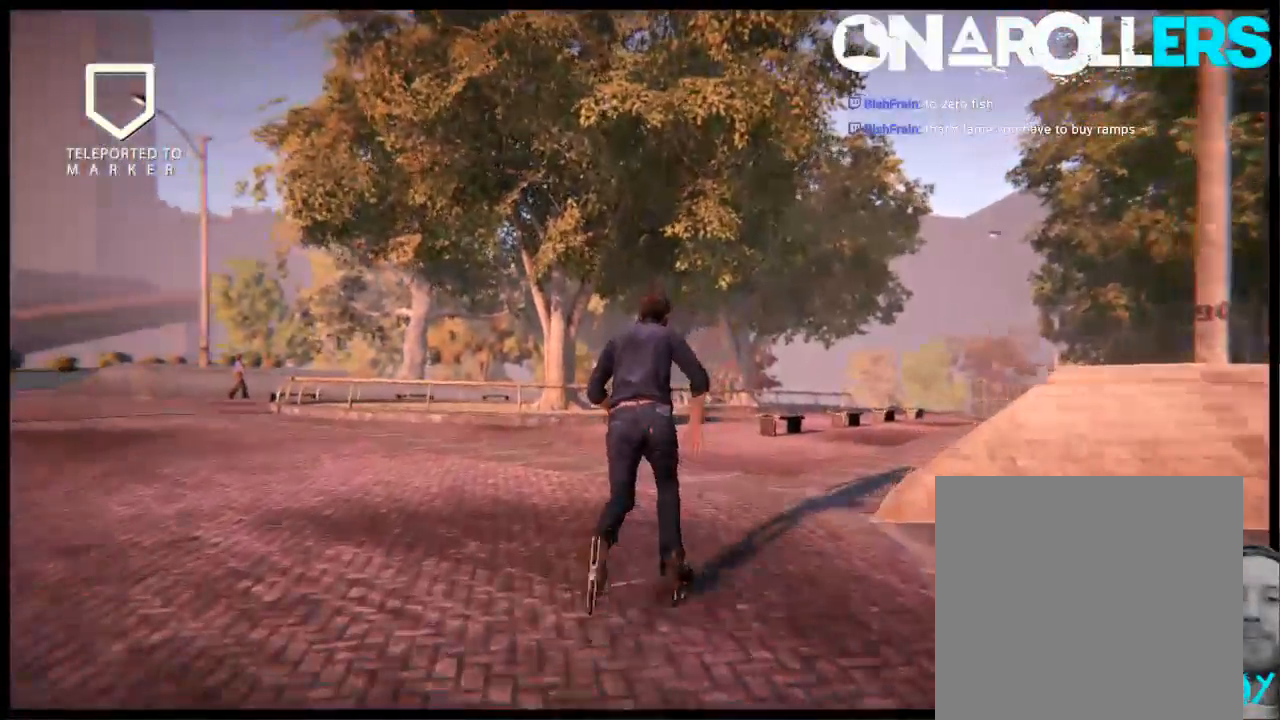
{"buttons": [], "left_stick": "right", "right_stick": "center", "events": [[83, "left_stick", "right"], [283, "A", "up"], [283, "left_stick", "center"], [317, "R1", "down"], [417, "R1", "up"], [450, "left_stick", "right"]]}
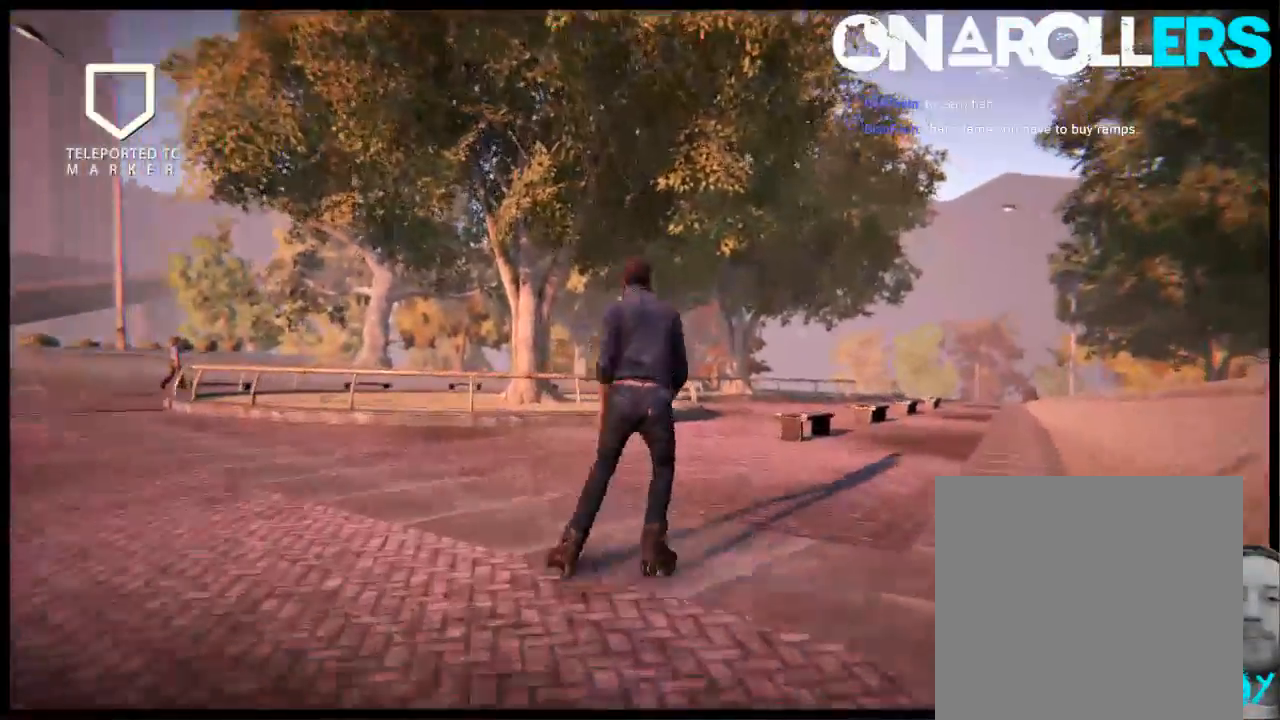
{"buttons": [], "left_stick": "center", "right_stick": "center", "events": [[67, "left_stick", "center"]]}
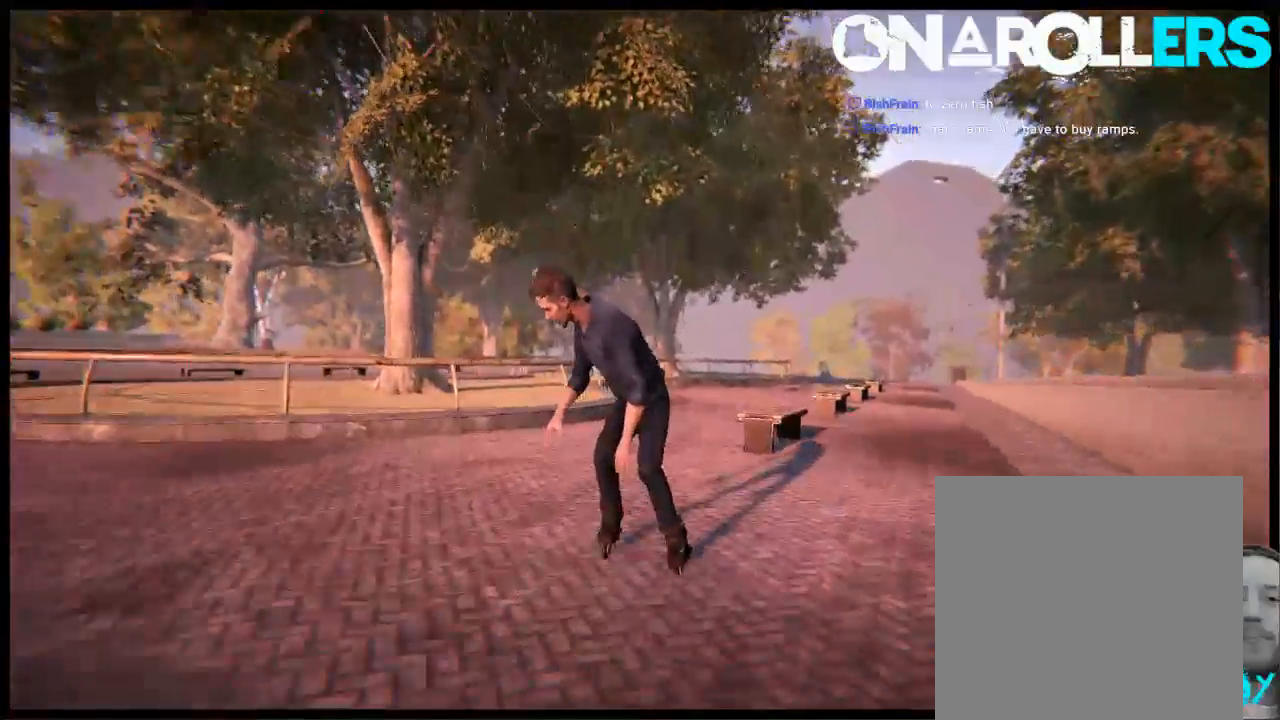
{"buttons": [], "left_stick": "left", "right_stick": "center", "events": [[467, "left_stick", "left"]]}
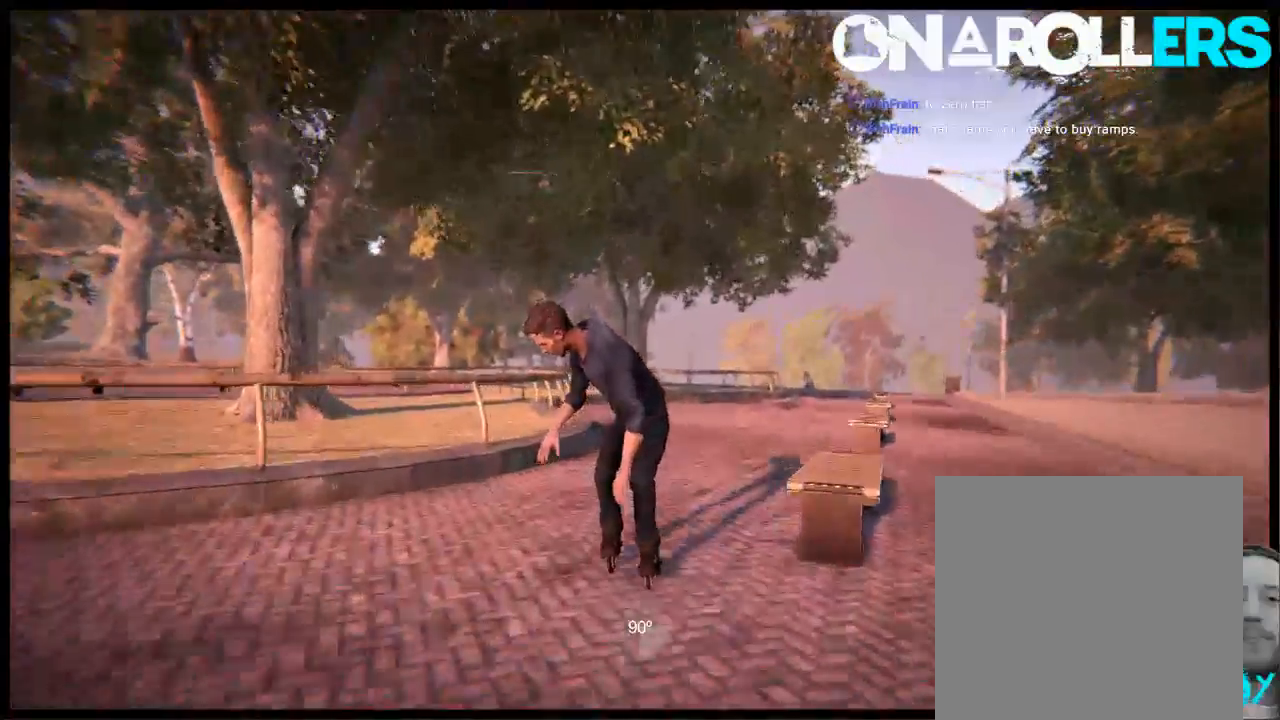
{"buttons": ["R2"], "left_stick": "left", "right_stick": "center", "events": [[33, "left_stick", "center"], [233, "R2", "down"], [300, "left_stick", "left"]]}
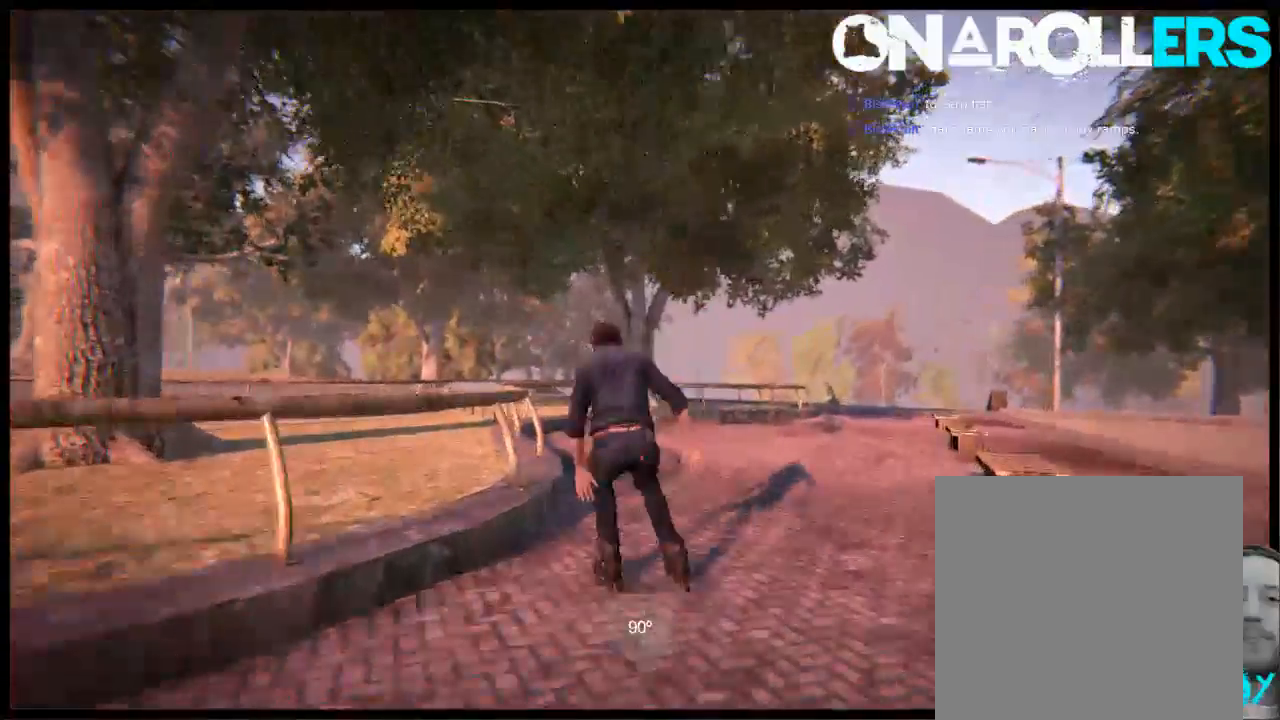
{"buttons": [], "left_stick": "center", "right_stick": "up", "events": [[33, "right_stick", "up"], [133, "R2", "up"], [217, "left_stick", "center"]]}
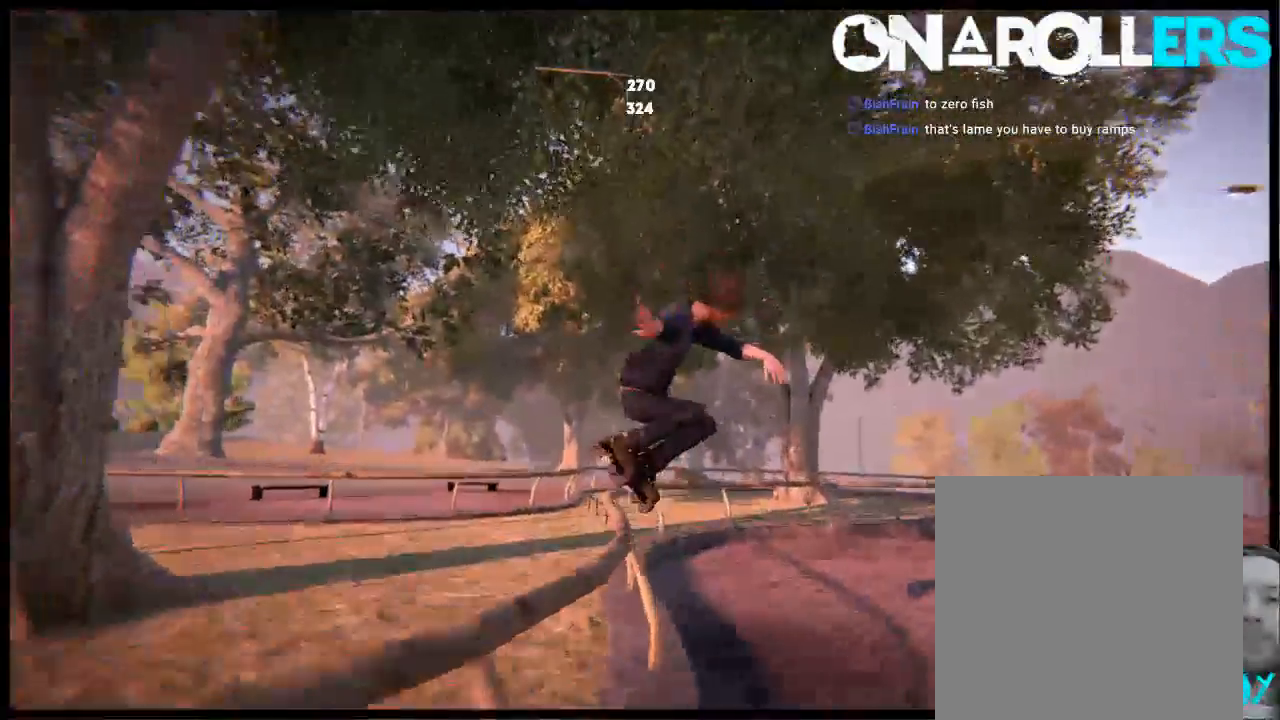
{"buttons": [], "left_stick": "center", "right_stick": "center", "events": [[117, "right_stick", "center"]]}
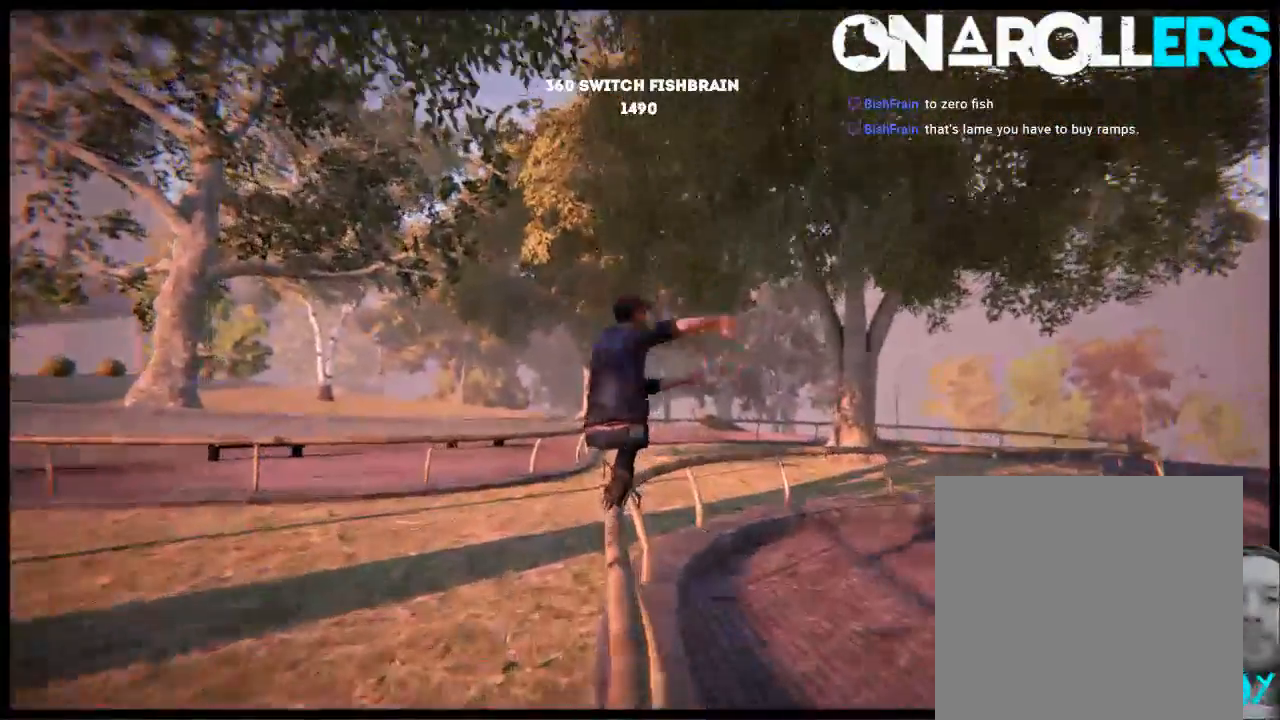
{"buttons": ["DPAD_LEFT"], "left_stick": "center", "right_stick": "up", "events": [[183, "DPAD_LEFT", "down"], [250, "DPAD_UP", "down"], [283, "right_stick", "up"], [317, "DPAD_UP", "up"]]}
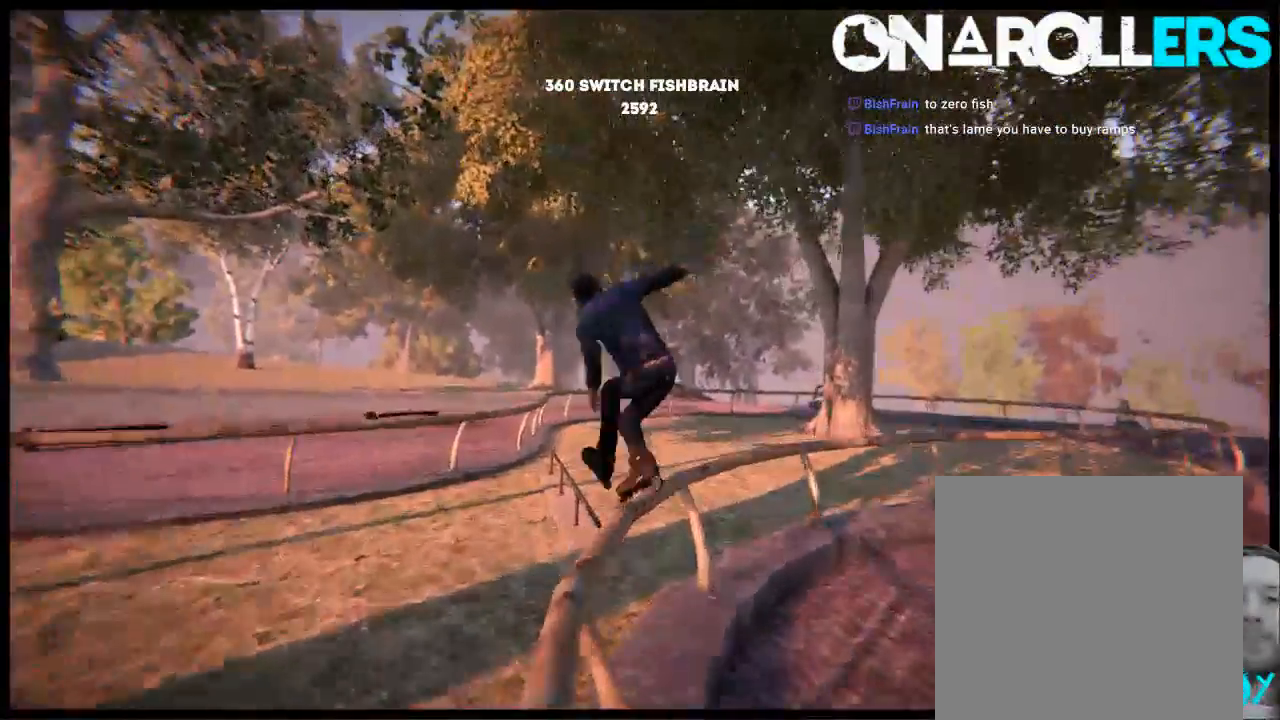
{"buttons": [], "left_stick": "center", "right_stick": "center", "events": [[183, "DPAD_LEFT", "up"], [450, "right_stick", "center"]]}
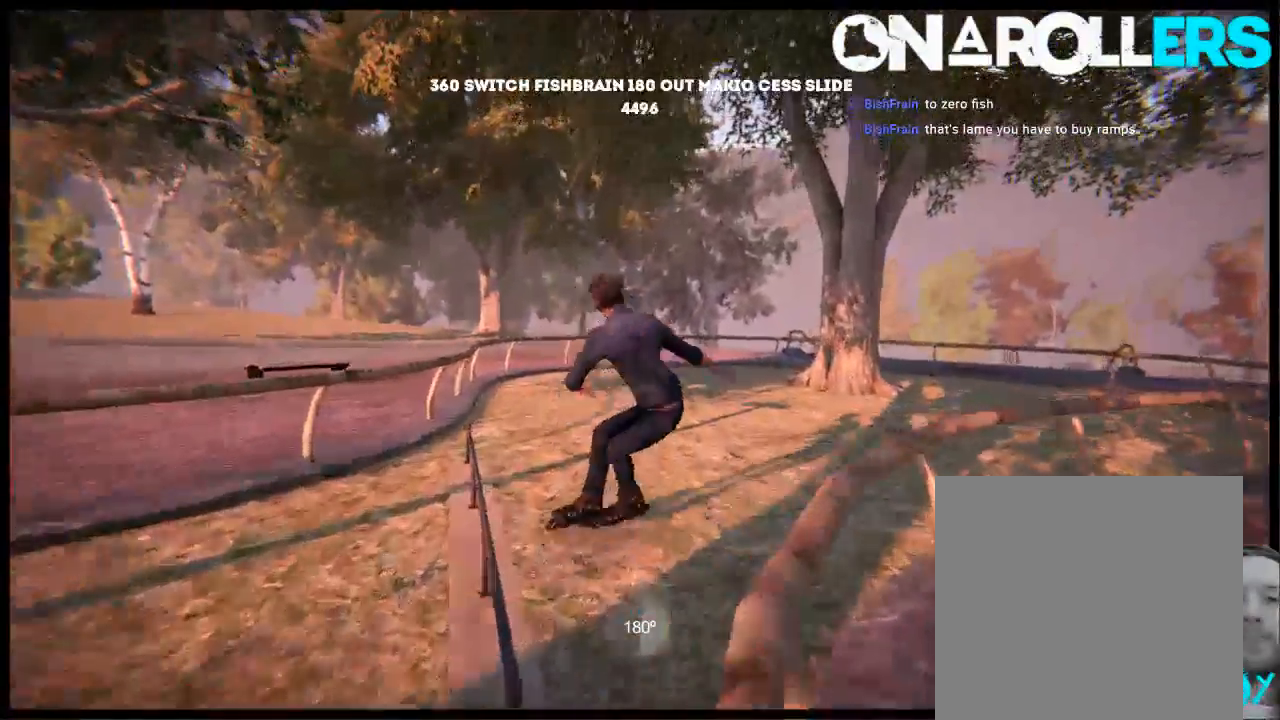
{"buttons": ["A"], "left_stick": "left", "right_stick": "center", "events": [[67, "L2", "down"], [117, "DPAD_UP", "down"], [233, "DPAD_UP", "up"], [267, "A", "down"], [267, "L2", "up"], [333, "A", "up"], [400, "A", "down"], [500, "left_stick", "left"]]}
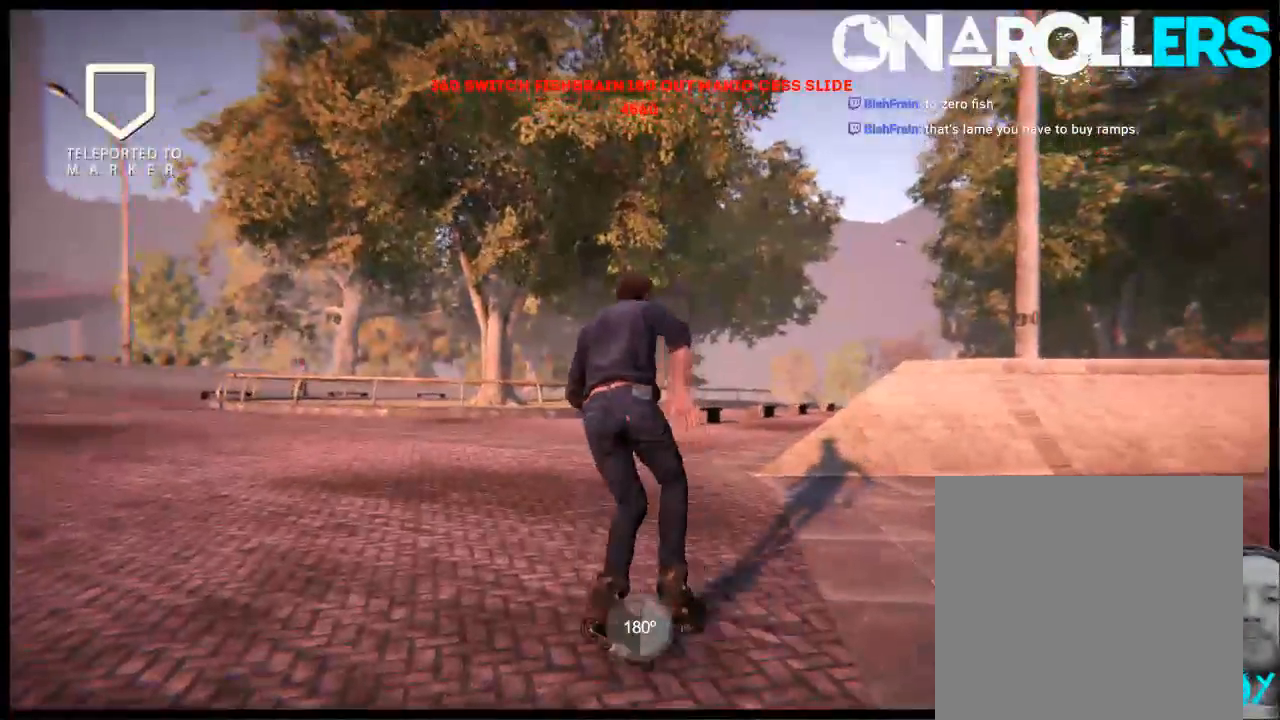
{"buttons": ["A"], "left_stick": "right", "right_stick": "center", "events": [[33, "A", "up"], [100, "A", "down"], [167, "left_stick", "center"], [367, "left_stick", "right"]]}
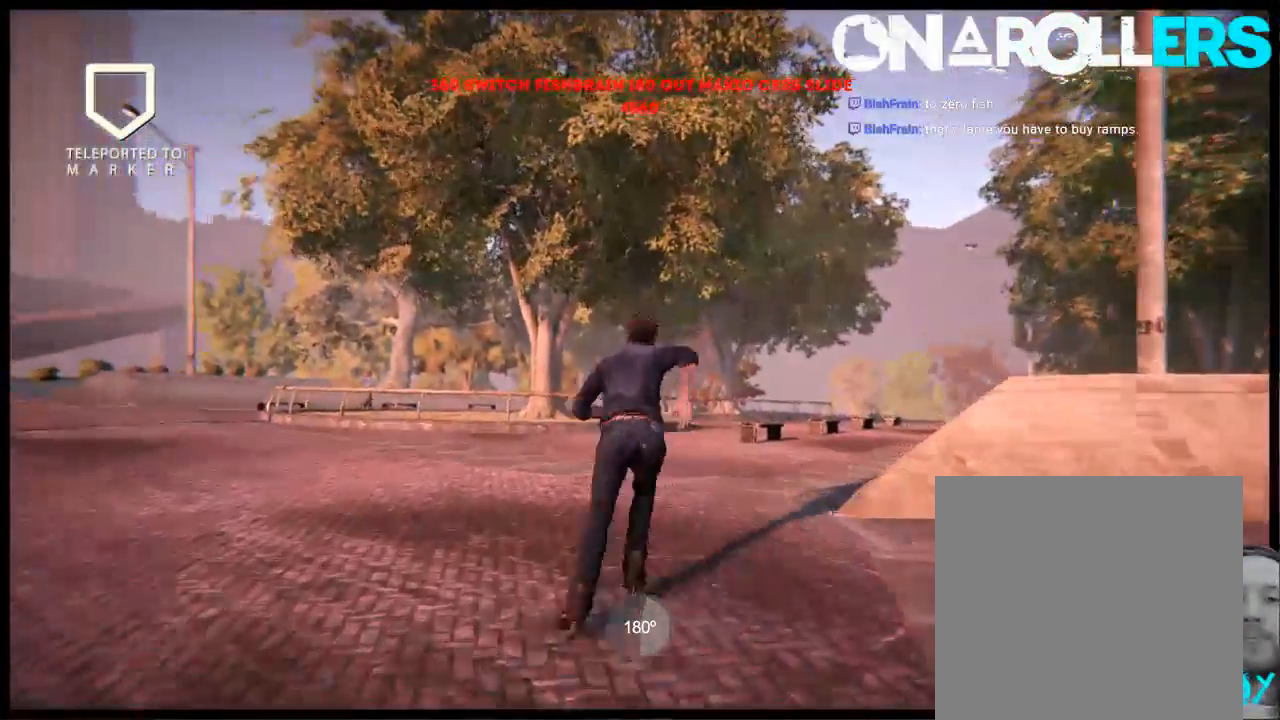
{"buttons": [], "left_stick": "center", "right_stick": "center", "events": [[67, "left_stick", "center"], [500, "A", "up"]]}
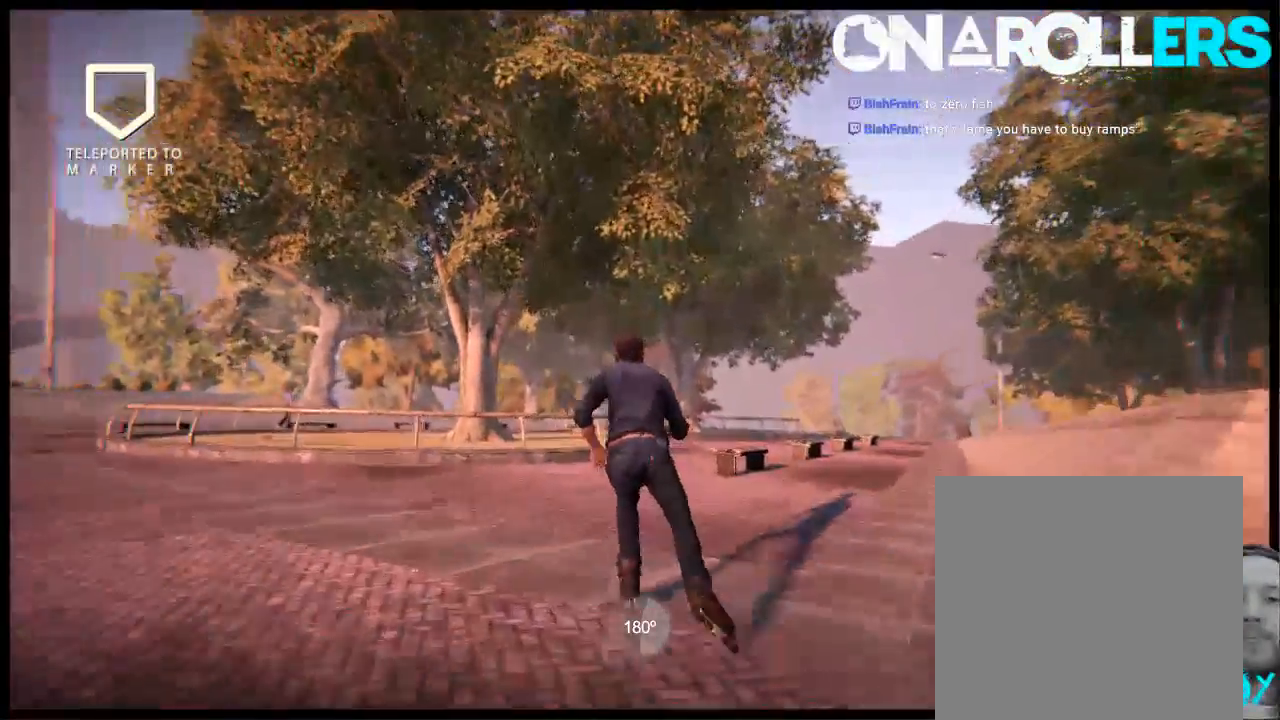
{"buttons": [], "left_stick": "center", "right_stick": "center", "events": []}
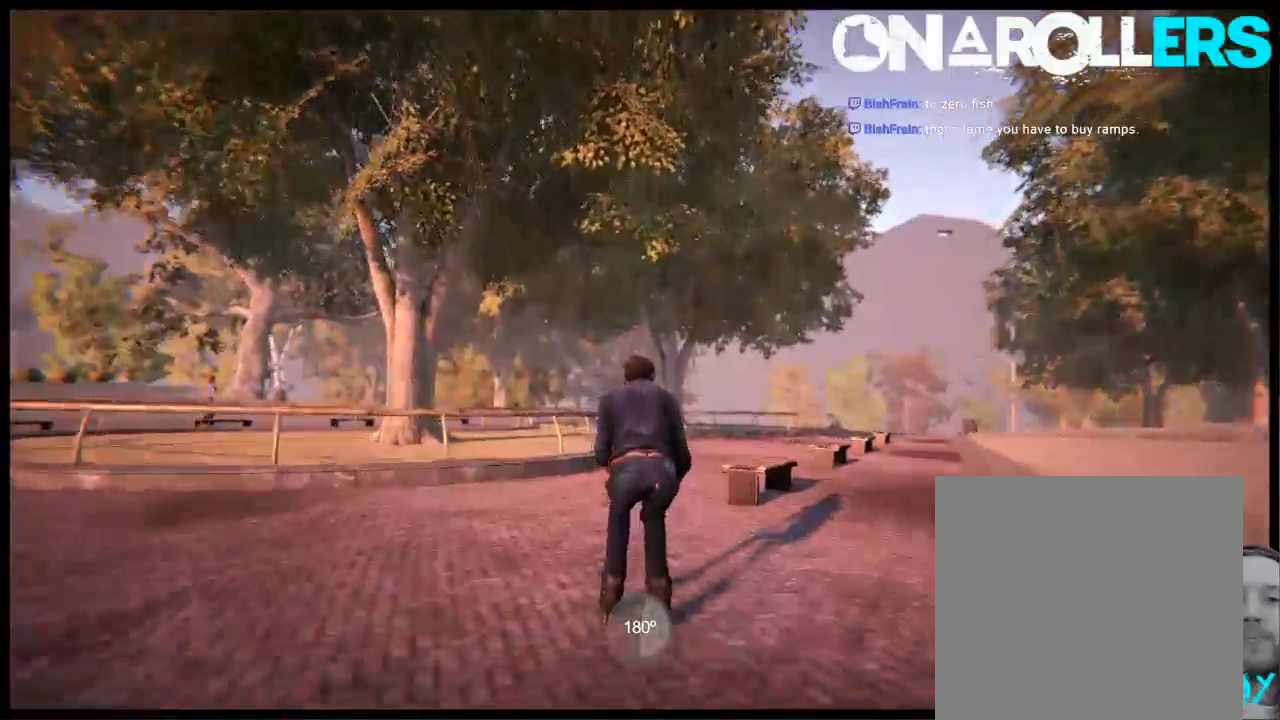
{"buttons": ["R2"], "left_stick": "center", "right_stick": "center", "events": [[50, "R2", "down"]]}
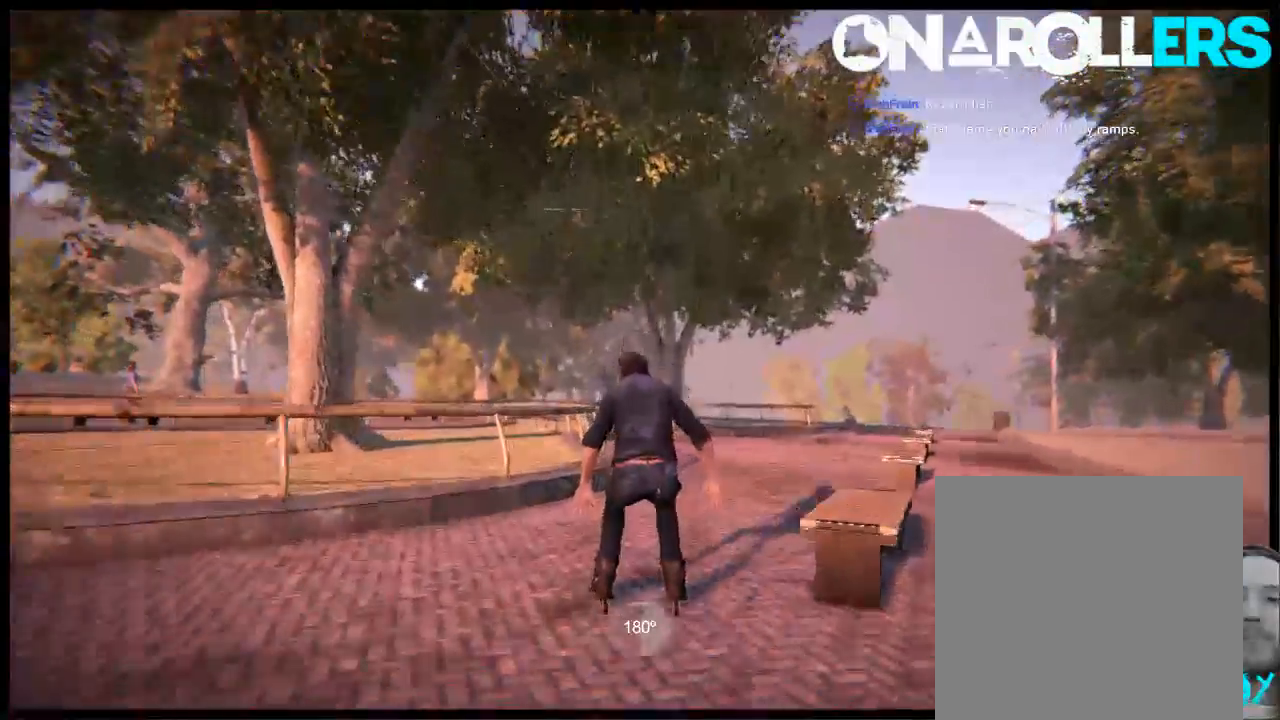
{"buttons": [], "left_stick": "center", "right_stick": "up", "events": [[83, "left_stick", "left"], [183, "left_stick", "center"], [250, "R2", "up"], [283, "right_stick", "up"]]}